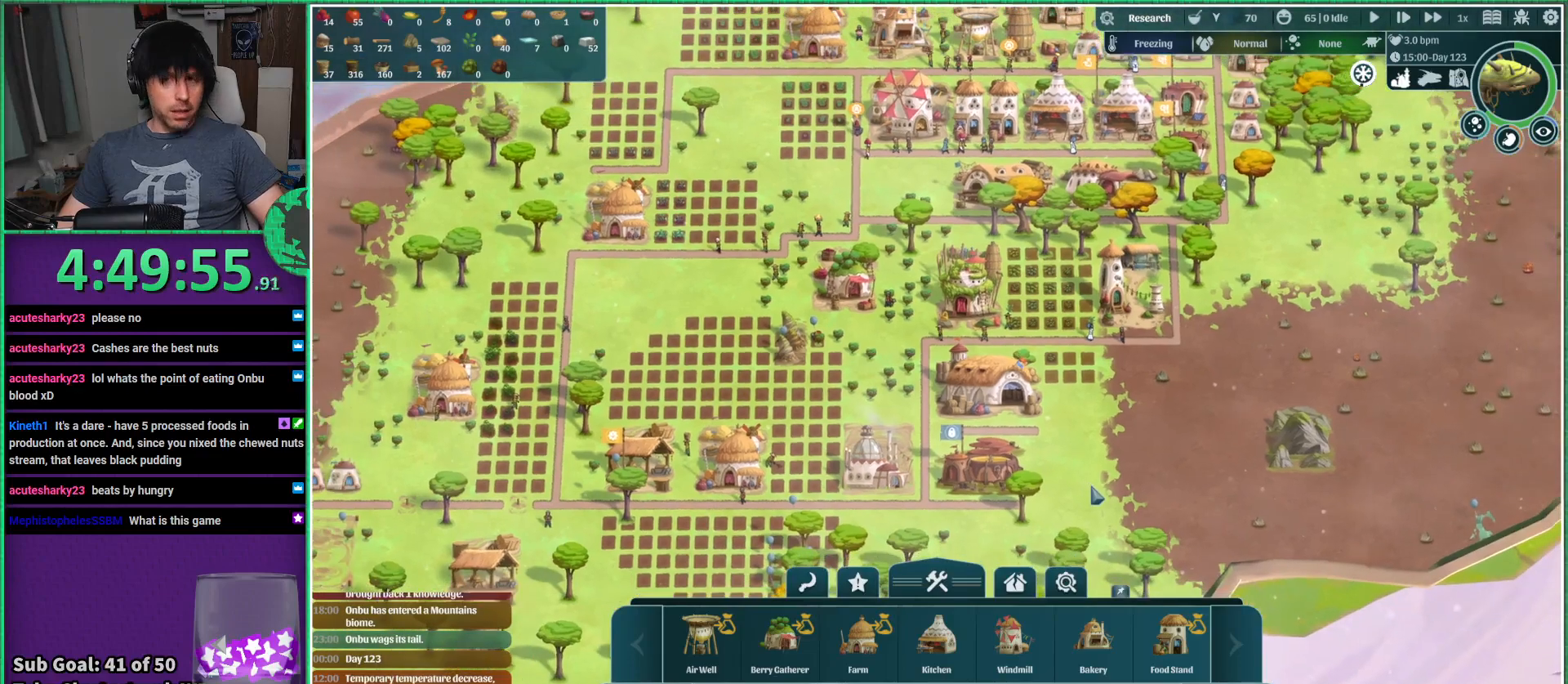
Gameplay with keyboard; each line is a JSON object with the keys held at the frame after it. "events" lists presses ("down") and releases ("up") of "a", "d", "e", "s", "shift", "space" and "w" between this image and that frame as [ms after this image, input, new state], when the widget could be followed in between. No other keys are recorded. Mouse input is not recorded.
{"keys": ["s"], "events": [[117, "d", "down"], [234, "s", "down"], [367, "d", "up"]]}
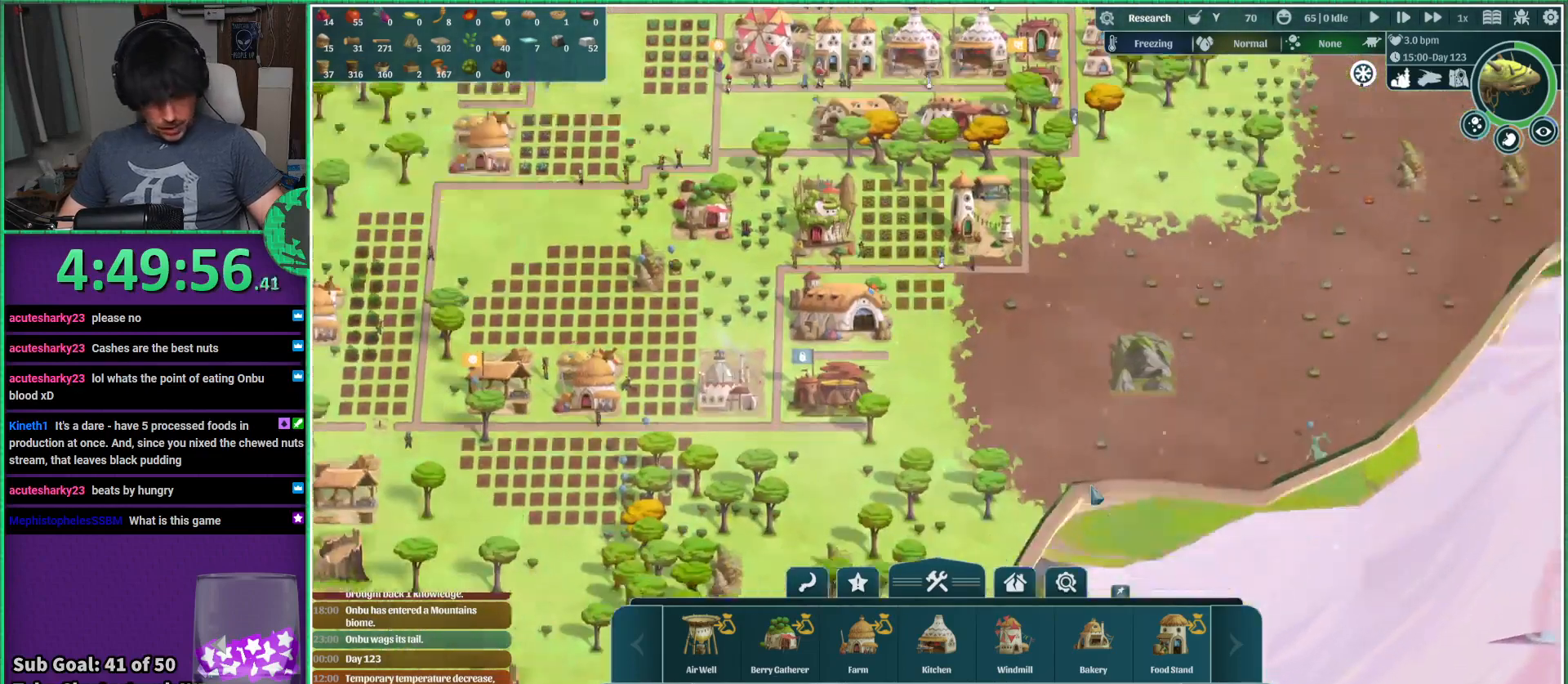
{"keys": ["w"], "events": [[100, "s", "up"], [284, "d", "down"], [417, "w", "down"], [467, "d", "up"]]}
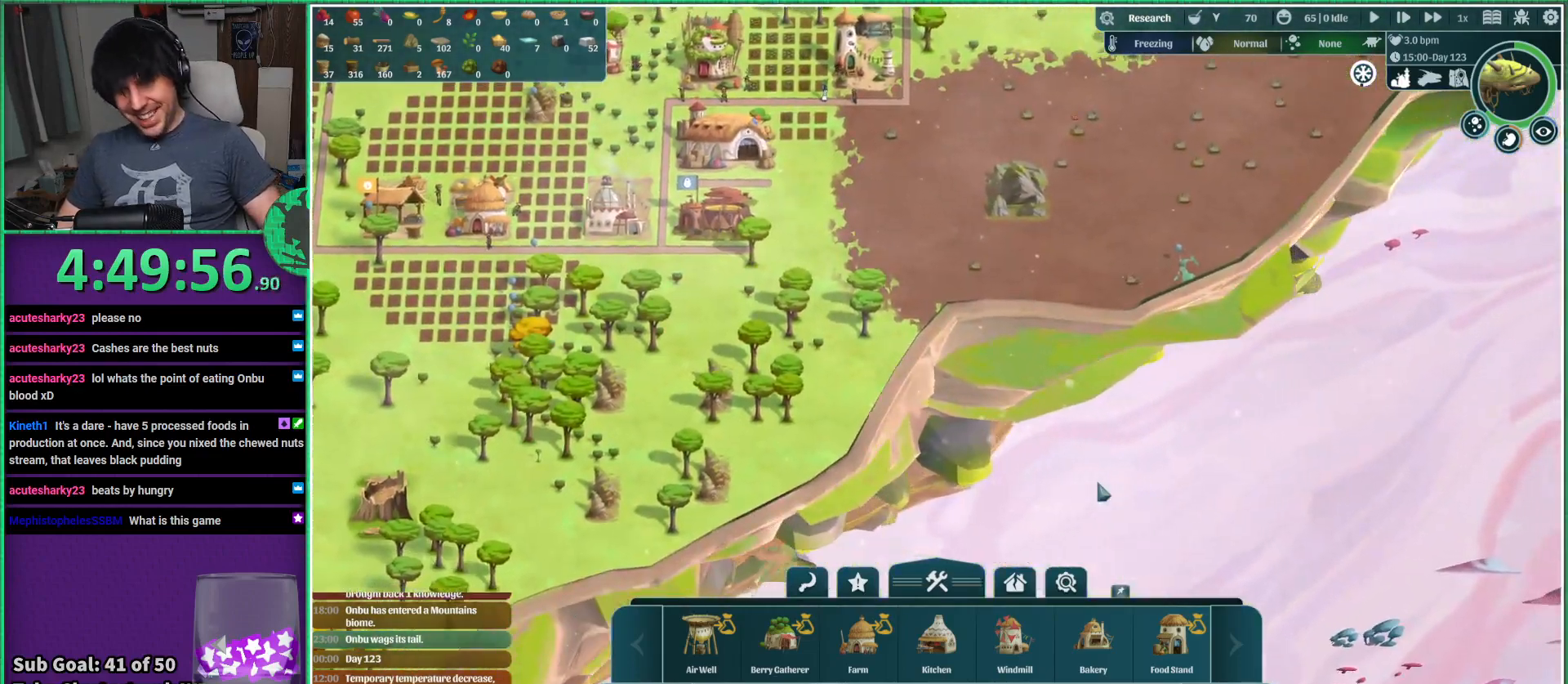
{"keys": [], "events": [[34, "w", "up"]]}
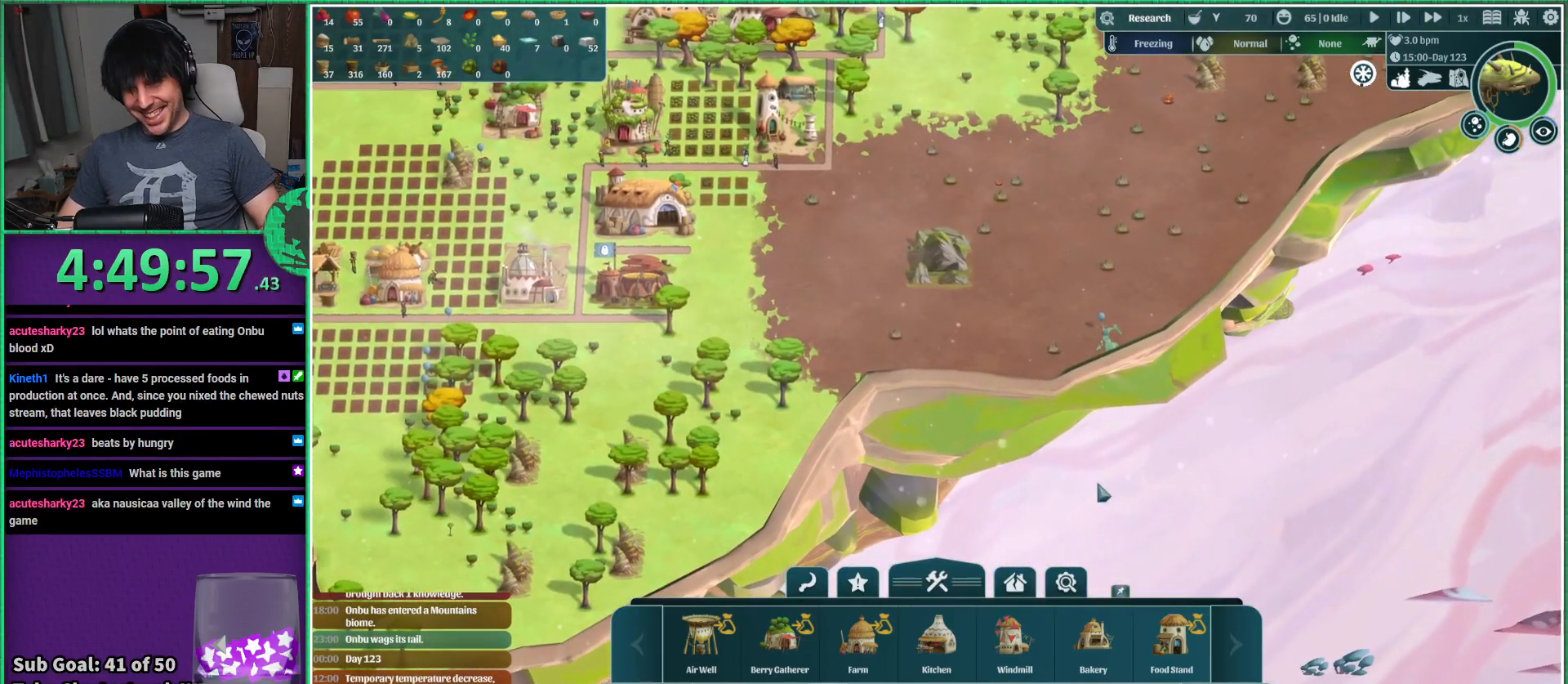
{"keys": [], "events": []}
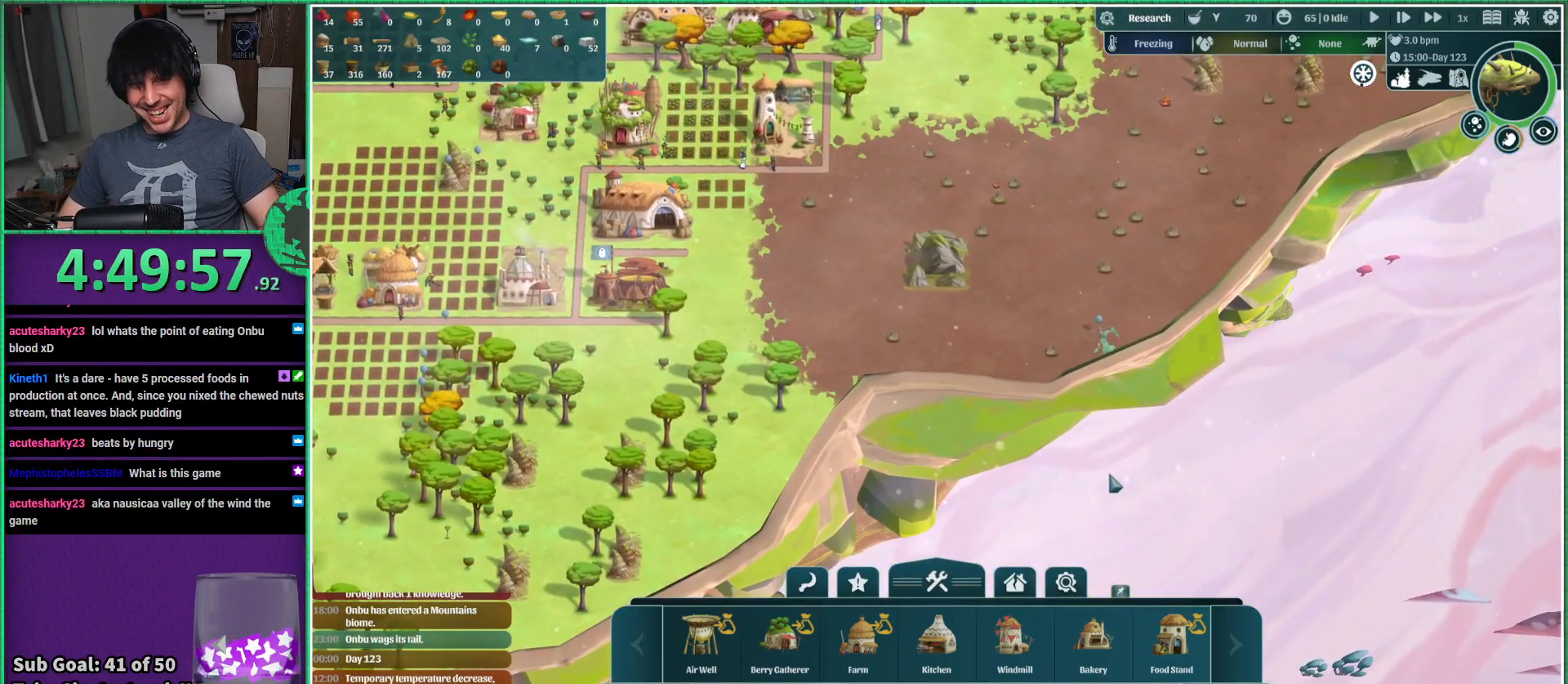
{"keys": ["d", "w"], "events": [[167, "d", "down"], [250, "w", "down"]]}
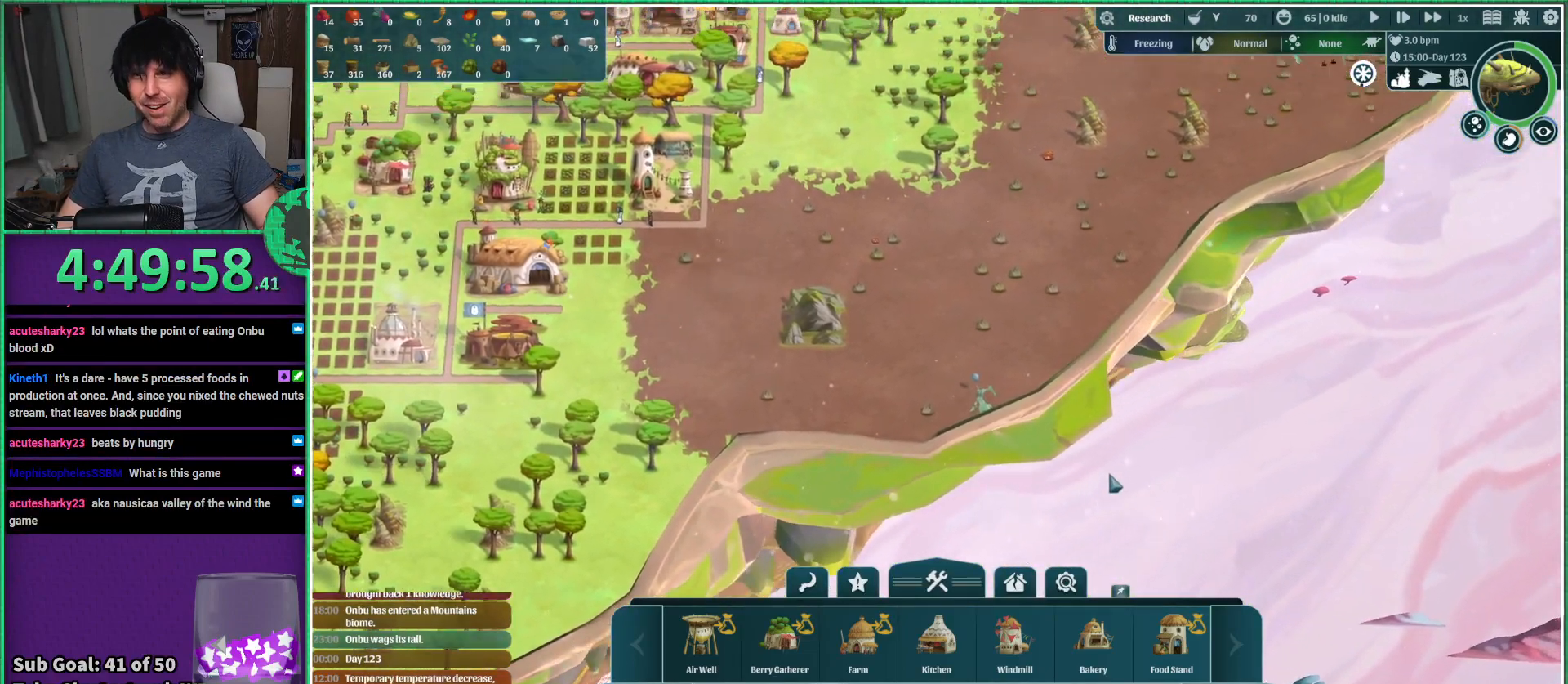
{"keys": [], "events": [[200, "d", "up"], [484, "w", "up"]]}
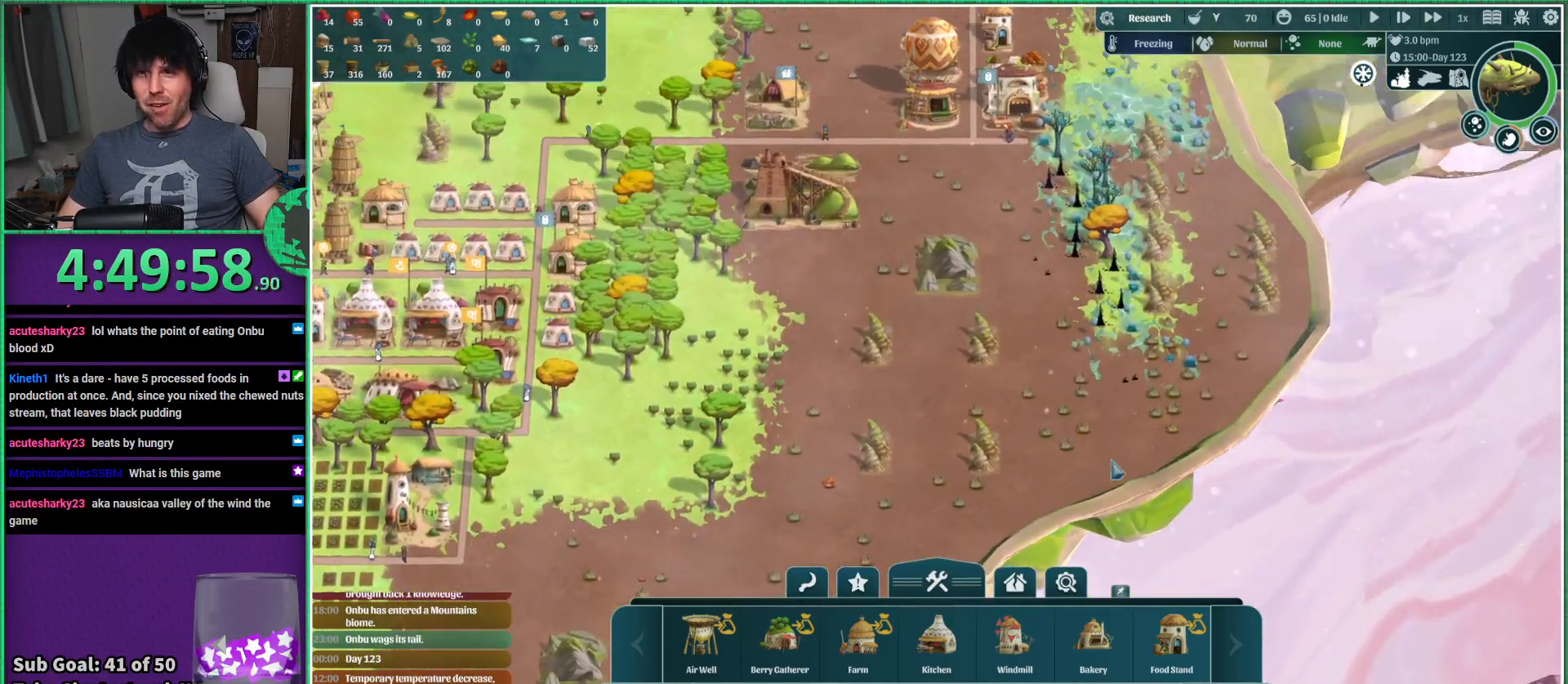
{"keys": [], "events": [[67, "d", "down"], [150, "d", "up"]]}
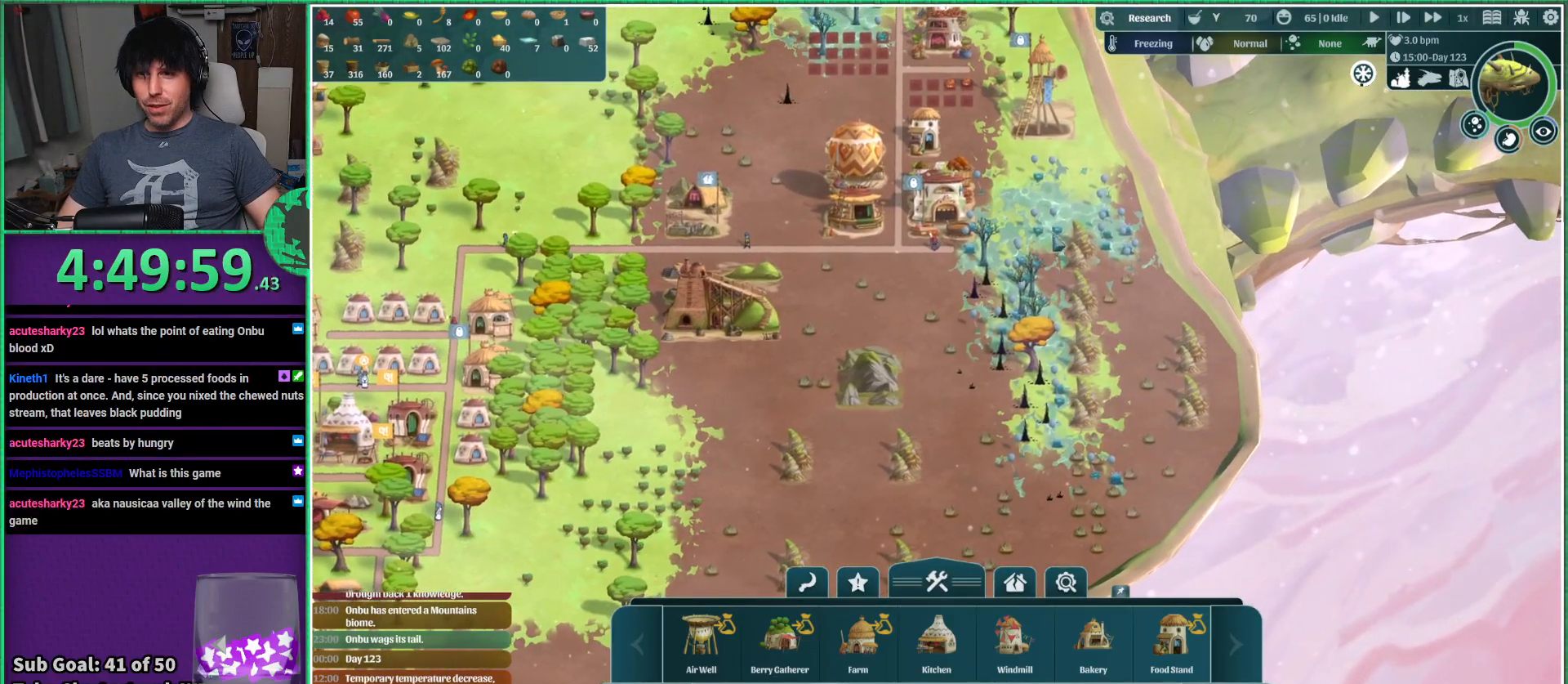
{"keys": [], "events": []}
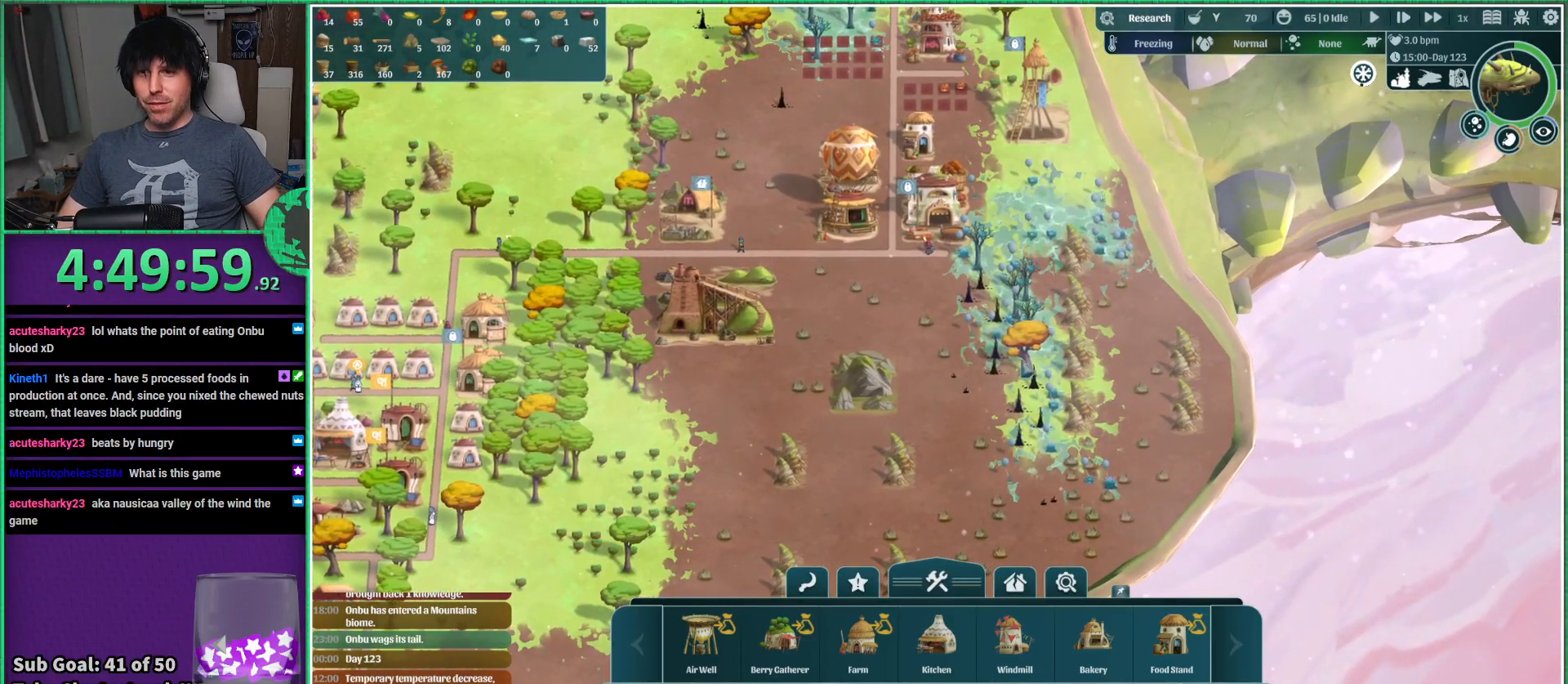
{"keys": ["d", "w"], "events": [[334, "d", "down"], [450, "w", "down"]]}
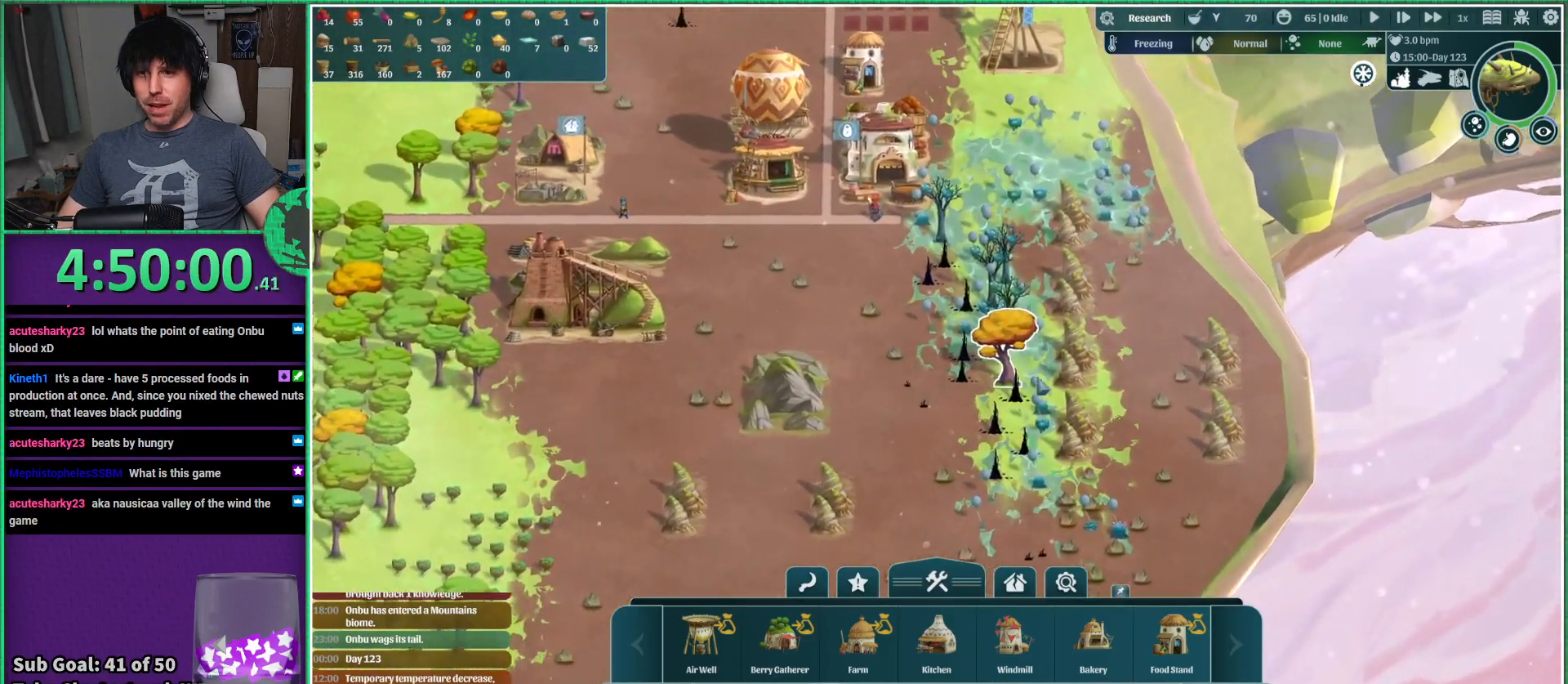
{"keys": [], "events": [[34, "d", "up"], [50, "w", "up"]]}
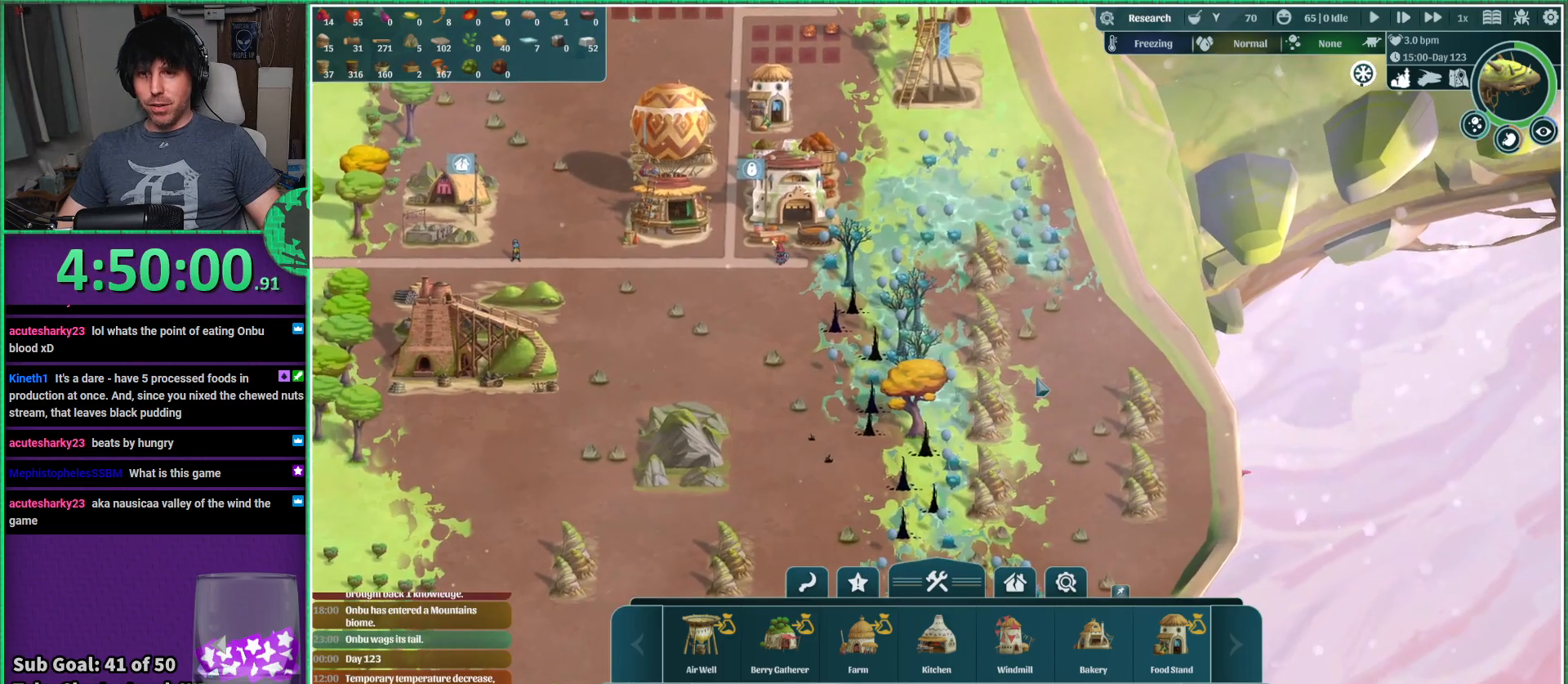
{"keys": [], "events": []}
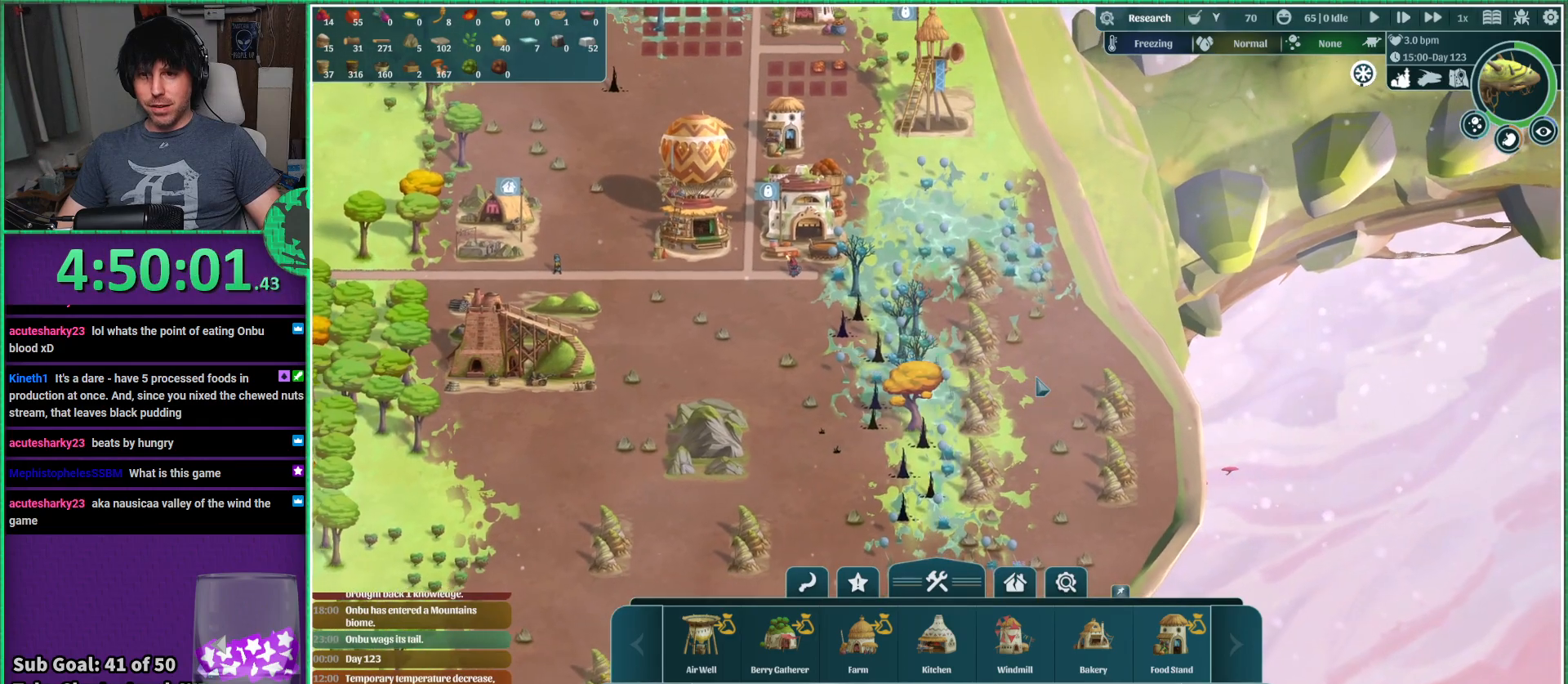
{"keys": [], "events": [[100, "s", "down"], [117, "a", "down"], [250, "s", "up"], [317, "a", "up"]]}
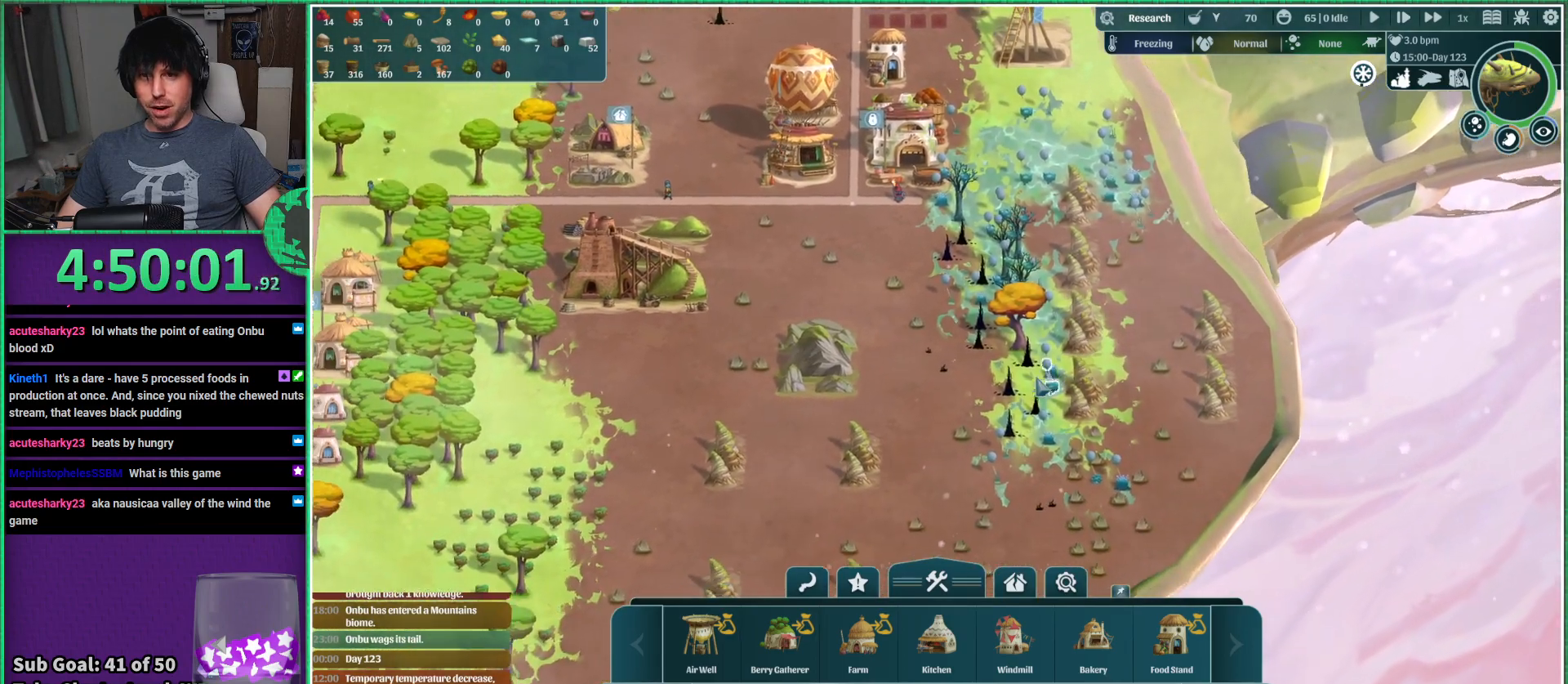
{"keys": ["a"], "events": [[117, "w", "down"], [167, "w", "up"], [350, "a", "down"]]}
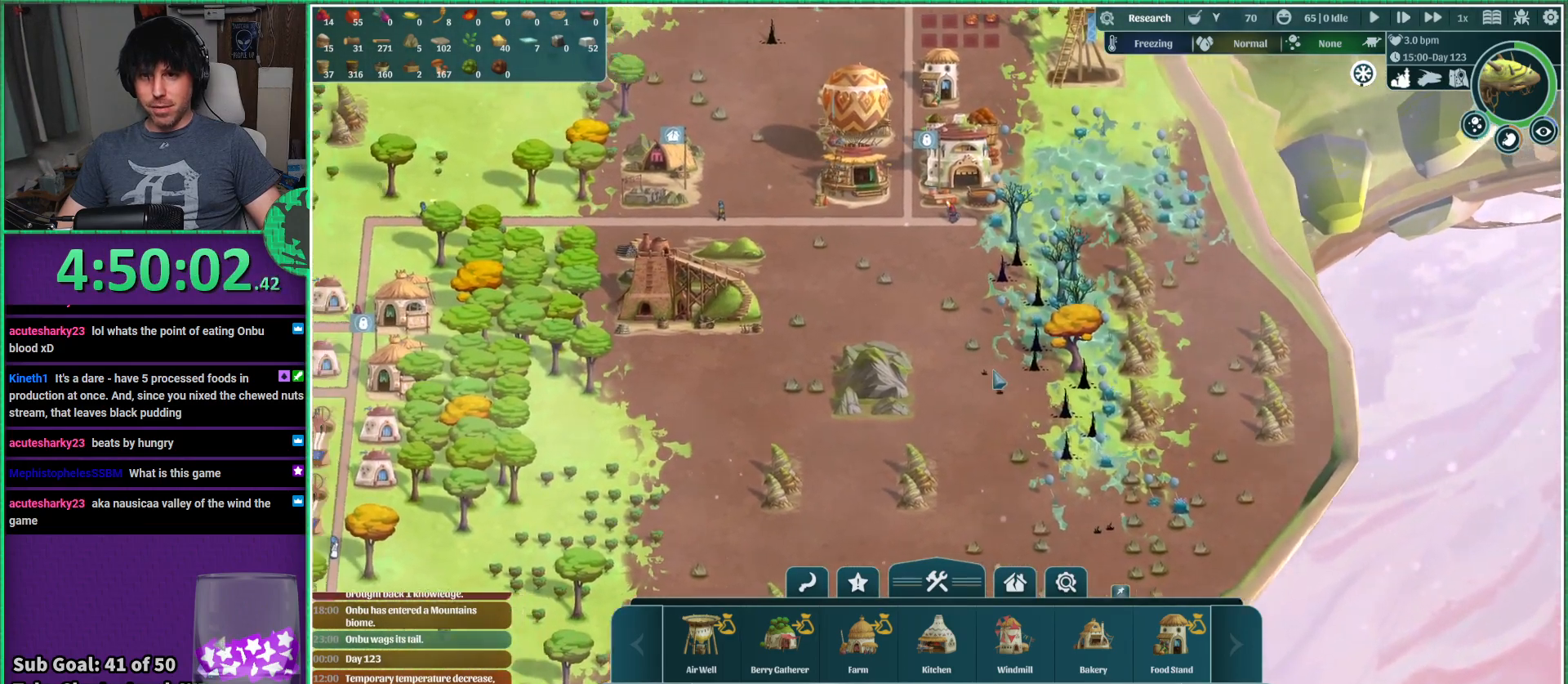
{"keys": ["a", "s"], "events": [[134, "s", "down"]]}
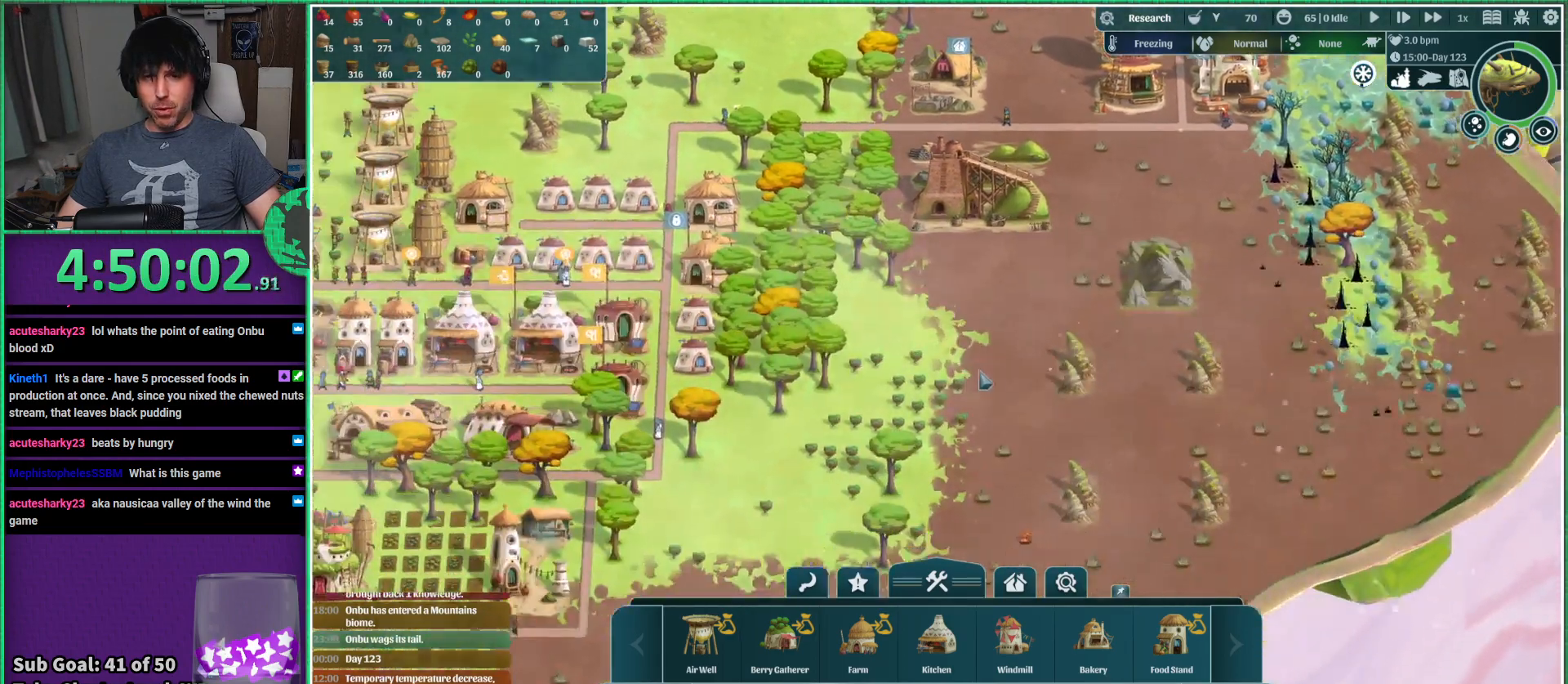
{"keys": ["a", "s"], "events": [[34, "s", "up"], [450, "s", "down"]]}
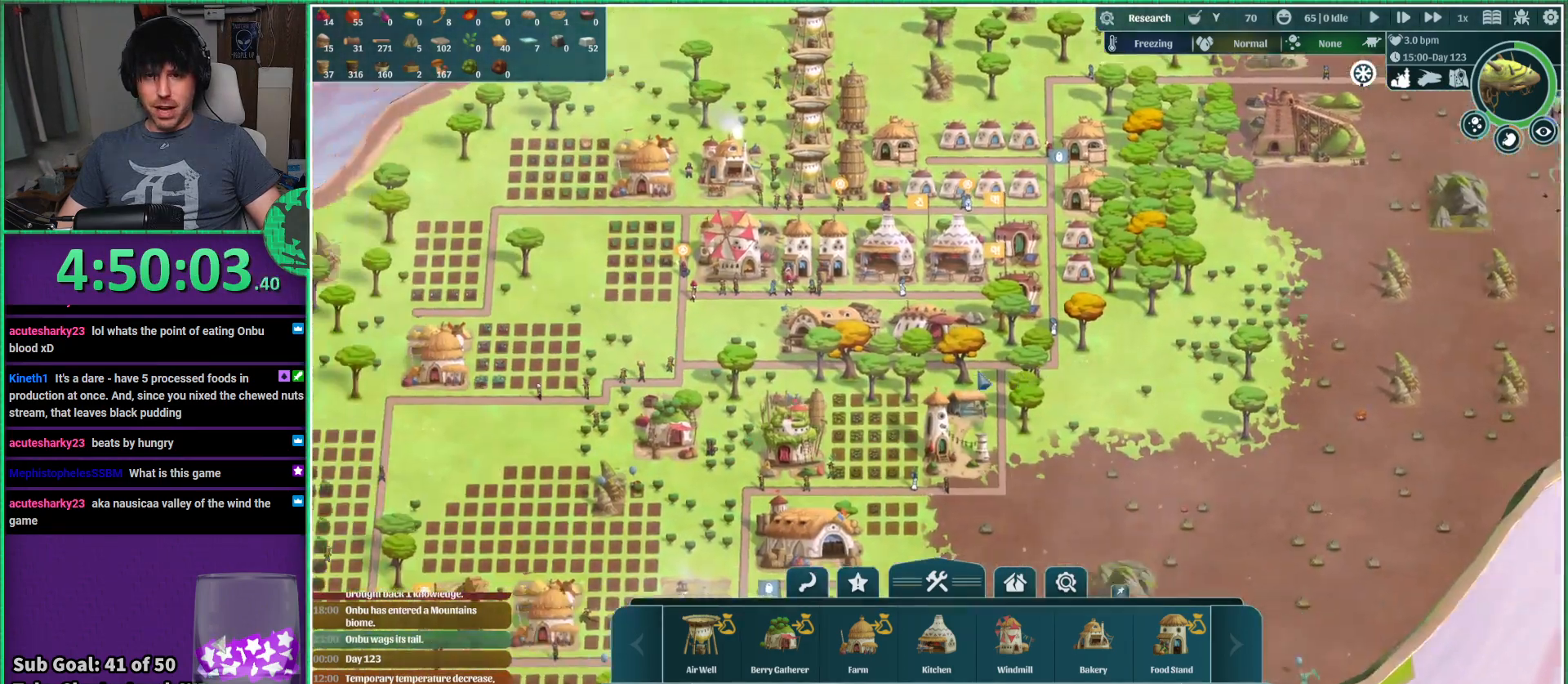
{"keys": [], "events": [[84, "s", "up"], [117, "a", "up"]]}
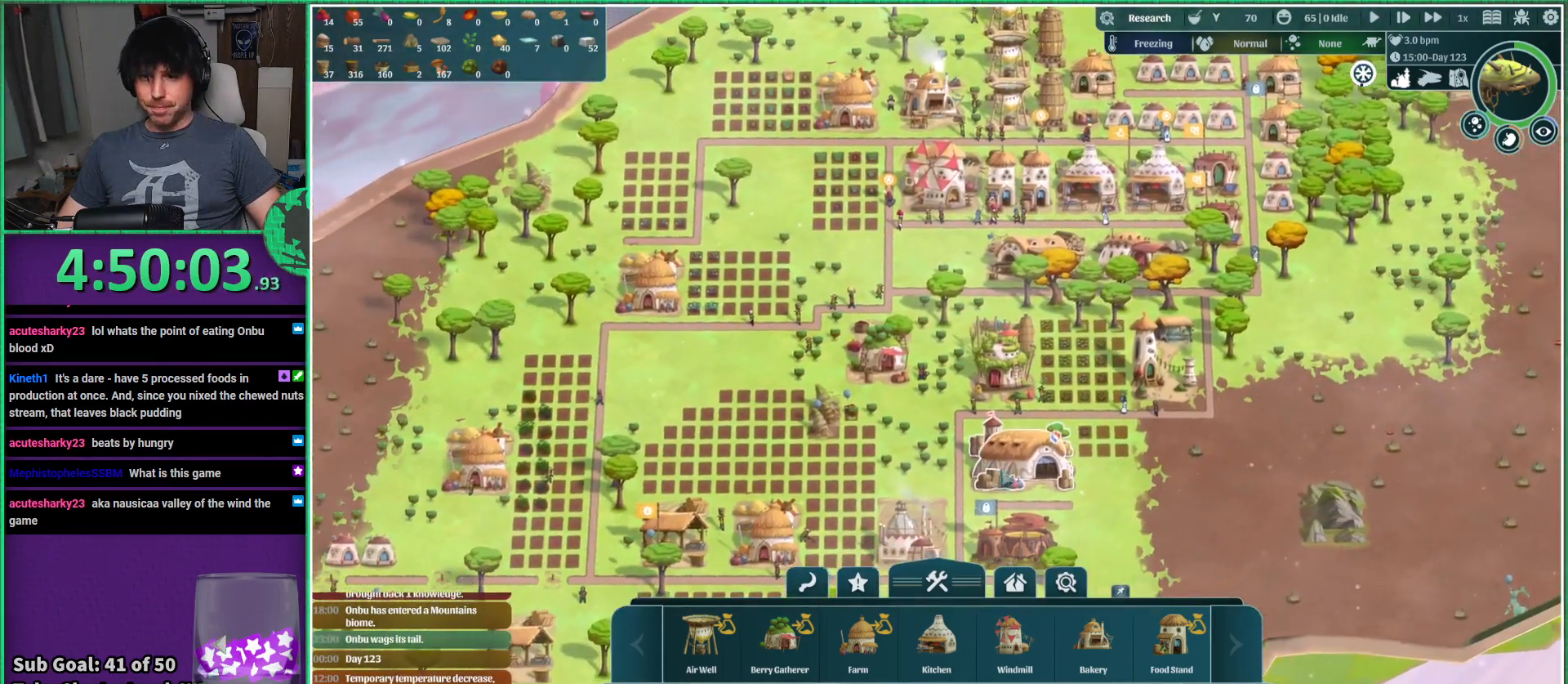
{"keys": [], "events": [[84, "s", "down"], [217, "s", "up"], [300, "a", "down"], [434, "a", "up"]]}
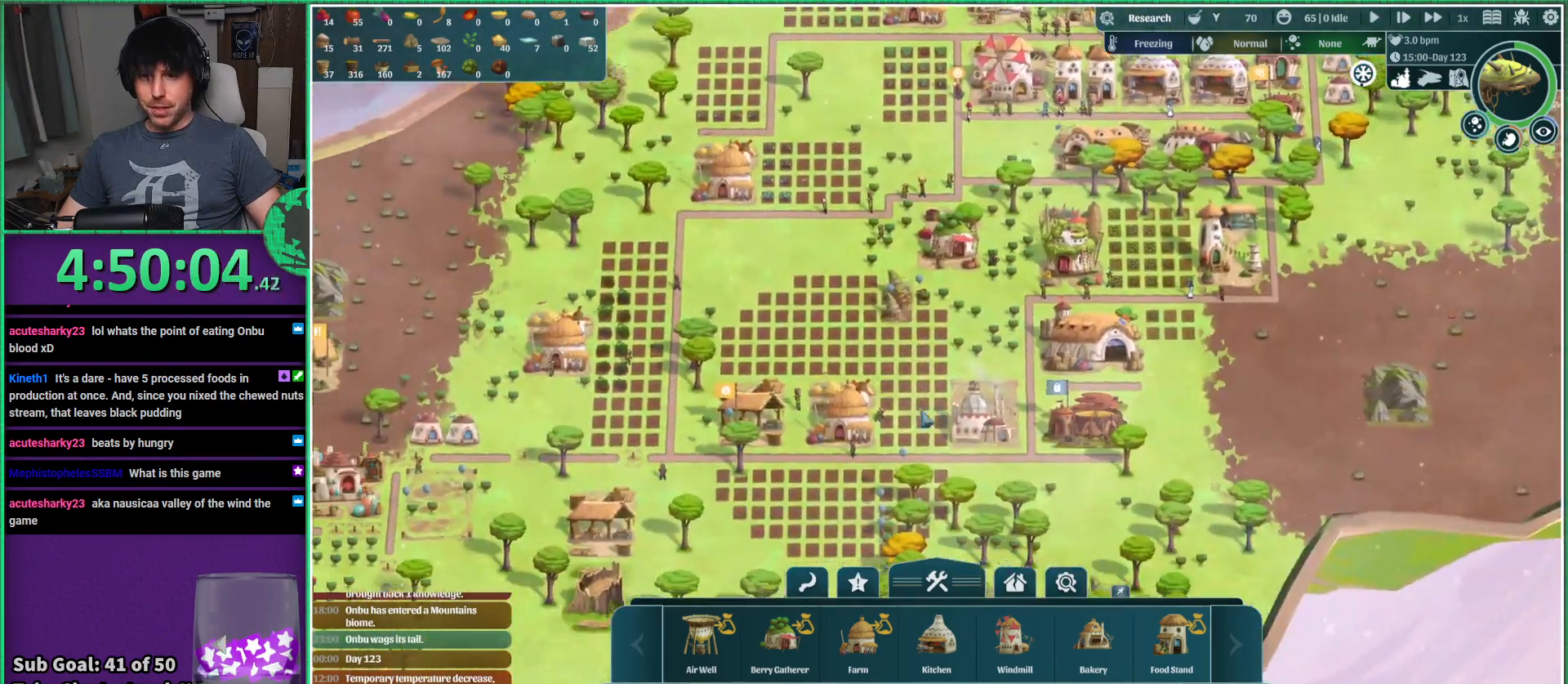
{"keys": [], "events": []}
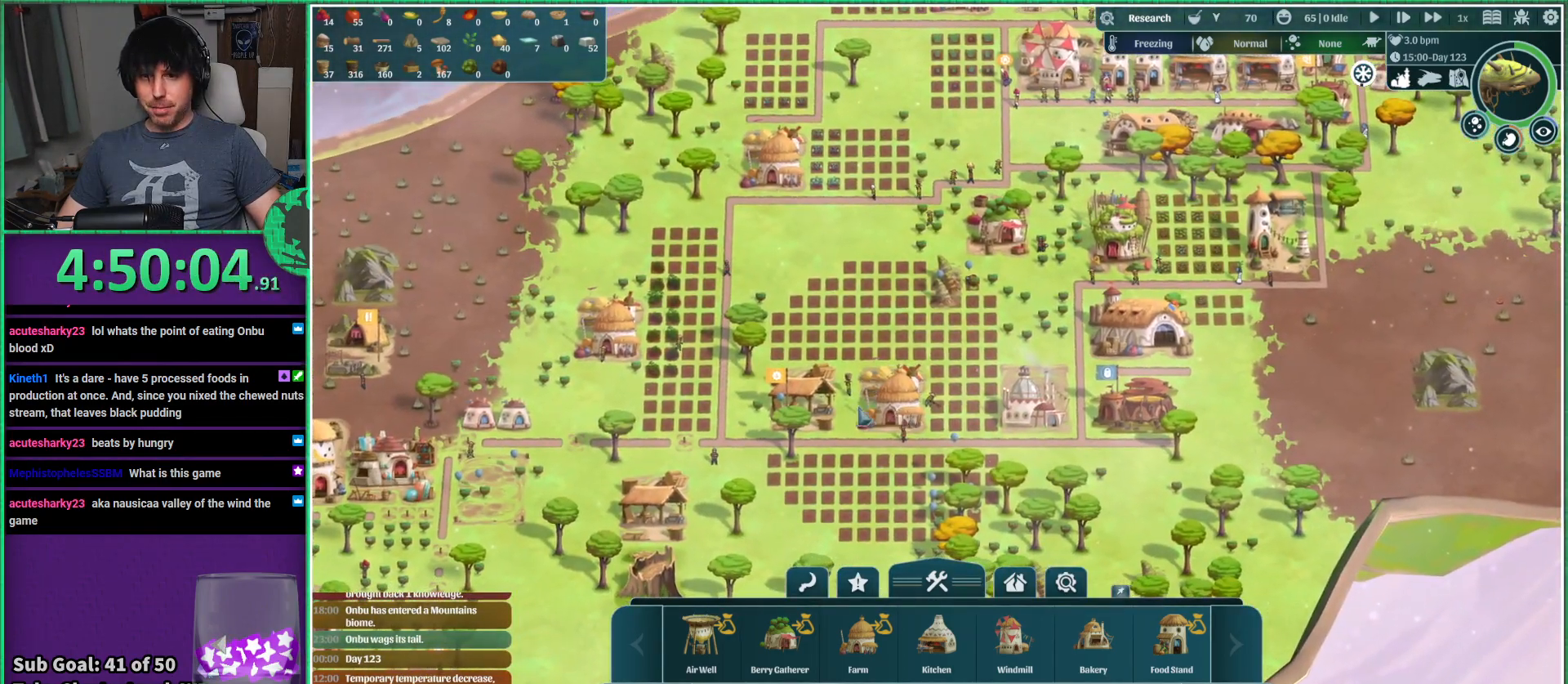
{"keys": [], "events": []}
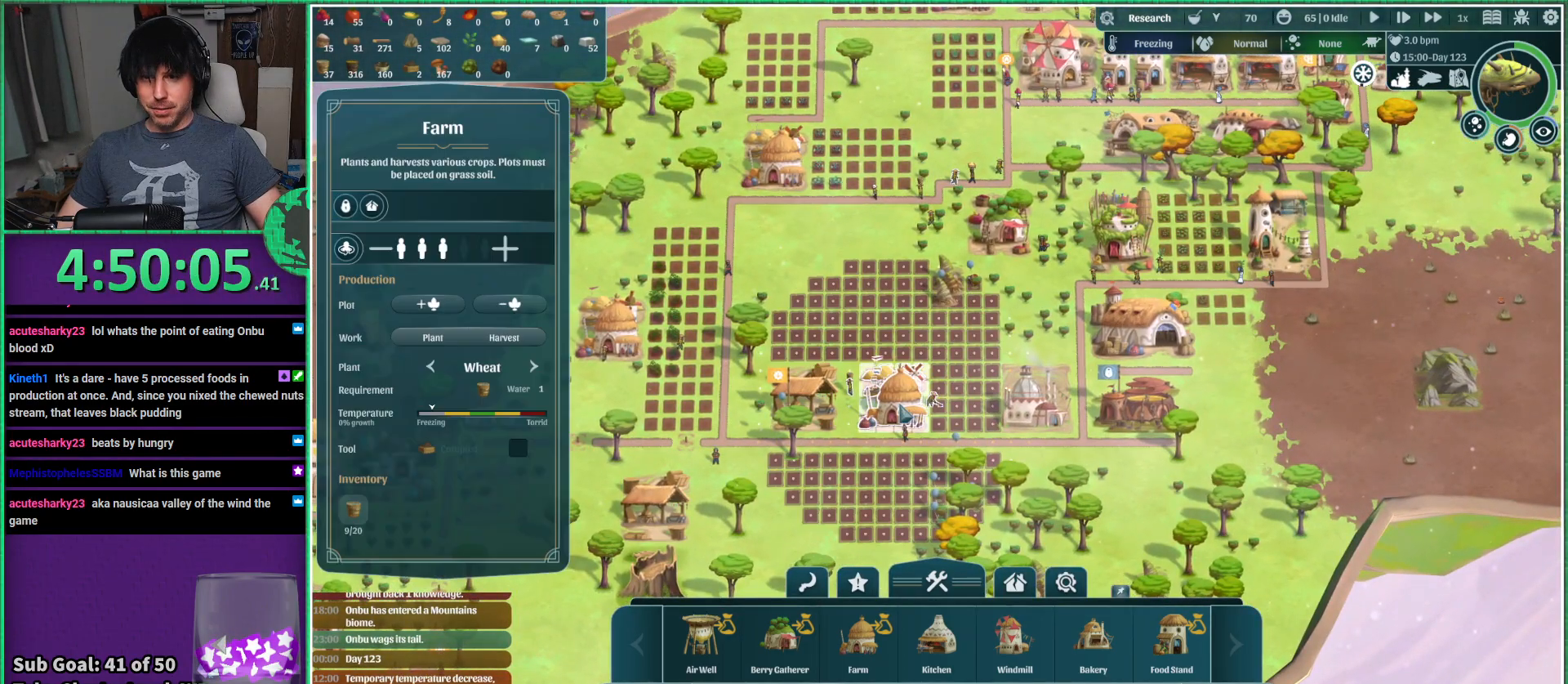
{"keys": [], "events": []}
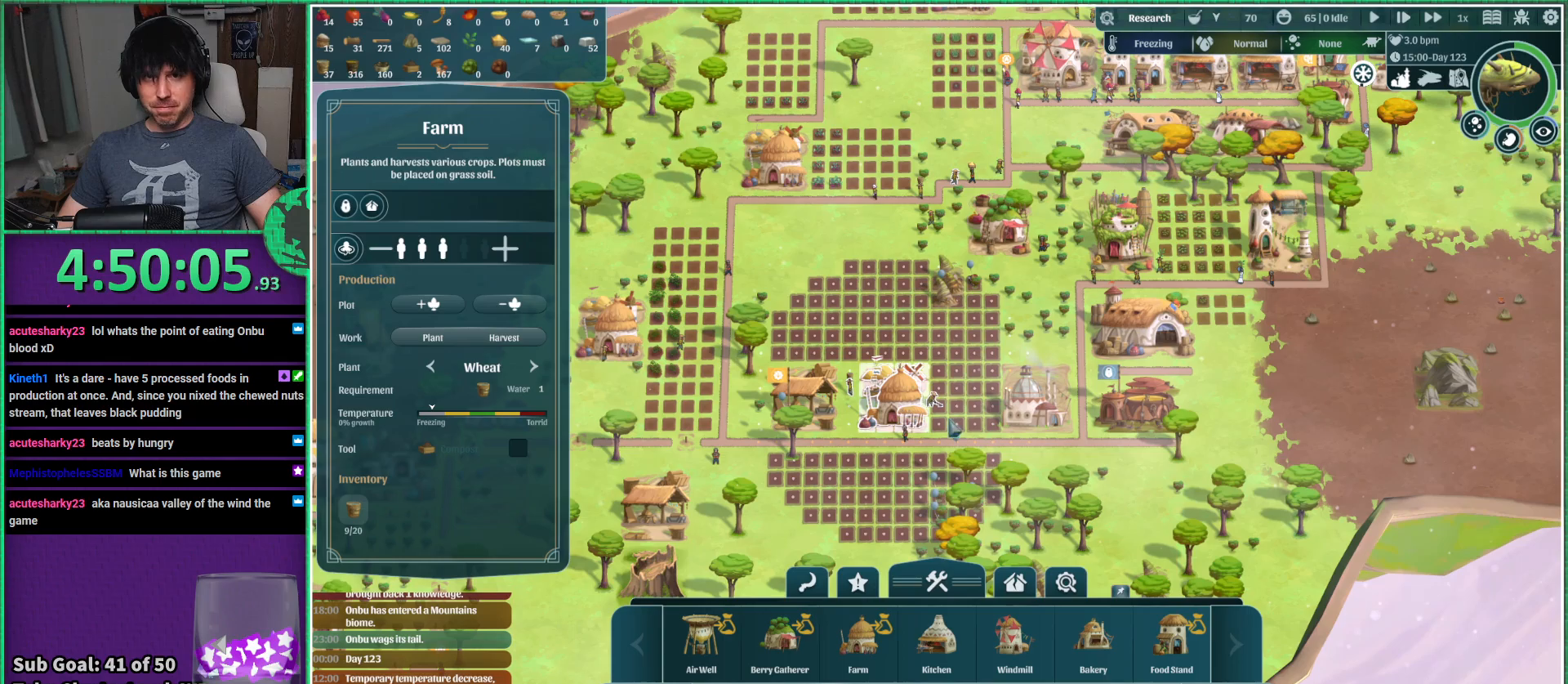
{"keys": ["a"], "events": [[17, "s", "down"], [167, "s", "up"], [367, "a", "down"]]}
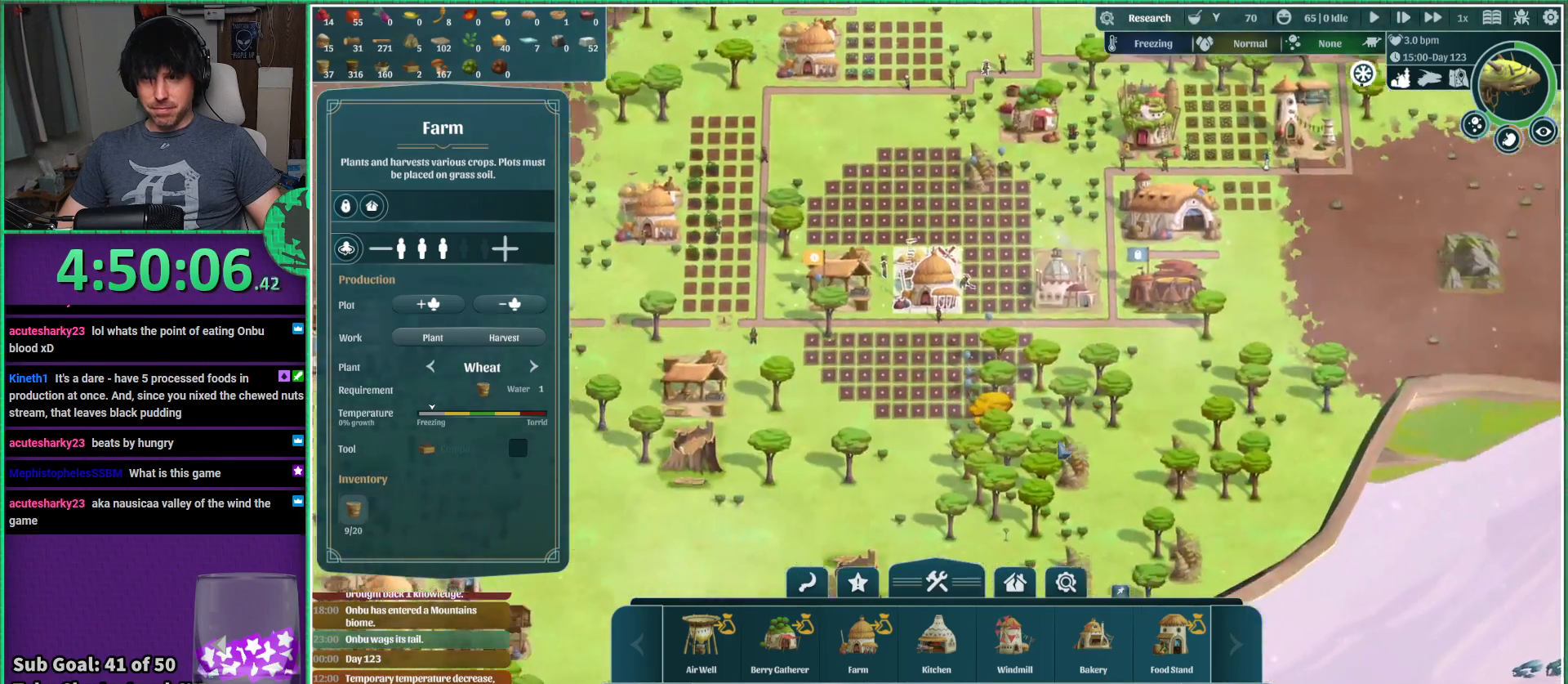
{"keys": [], "events": [[134, "a", "up"], [317, "d", "down"], [350, "d", "up"]]}
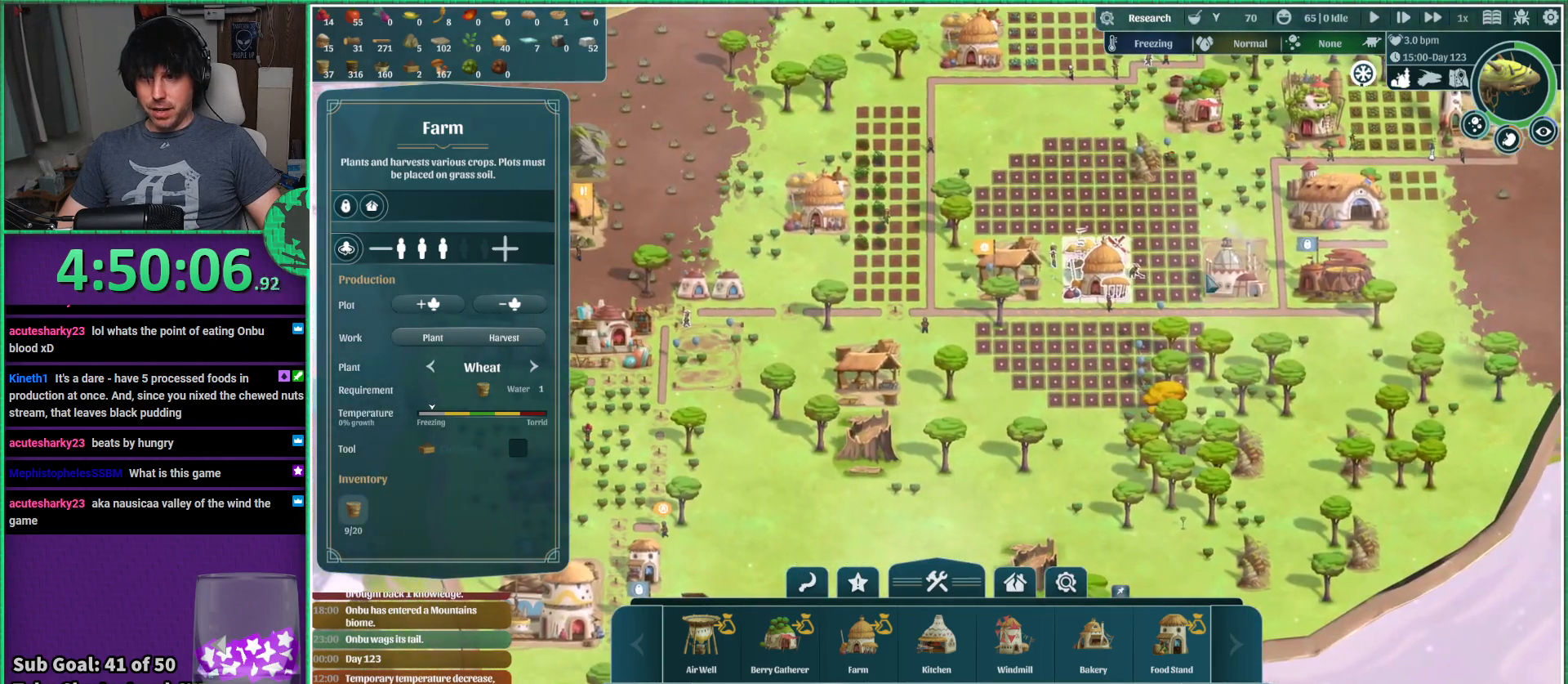
{"keys": [], "events": []}